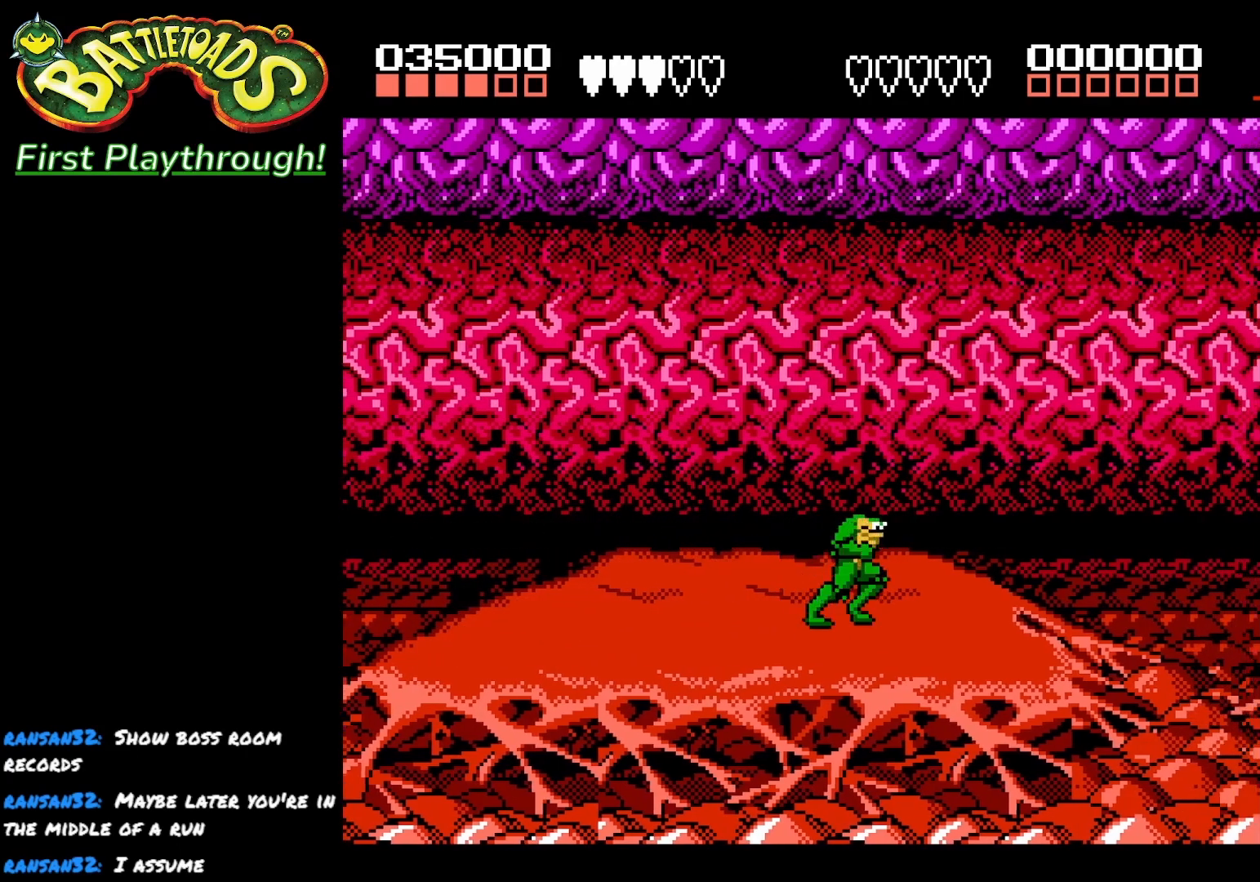
Gameplay with a controller (Xbox layout); each line is a JSON object with the inputs held at the frame after it. "events" lists button and stick changes between this image and that frame as [ms after this image, input, new state], when the widget could be followed in between.
{"buttons": ["DPAD_RIGHT"], "left_stick": "center", "right_stick": "center", "events": [[100, "DPAD_LEFT", "down"], [300, "DPAD_LEFT", "up"], [483, "DPAD_RIGHT", "down"]]}
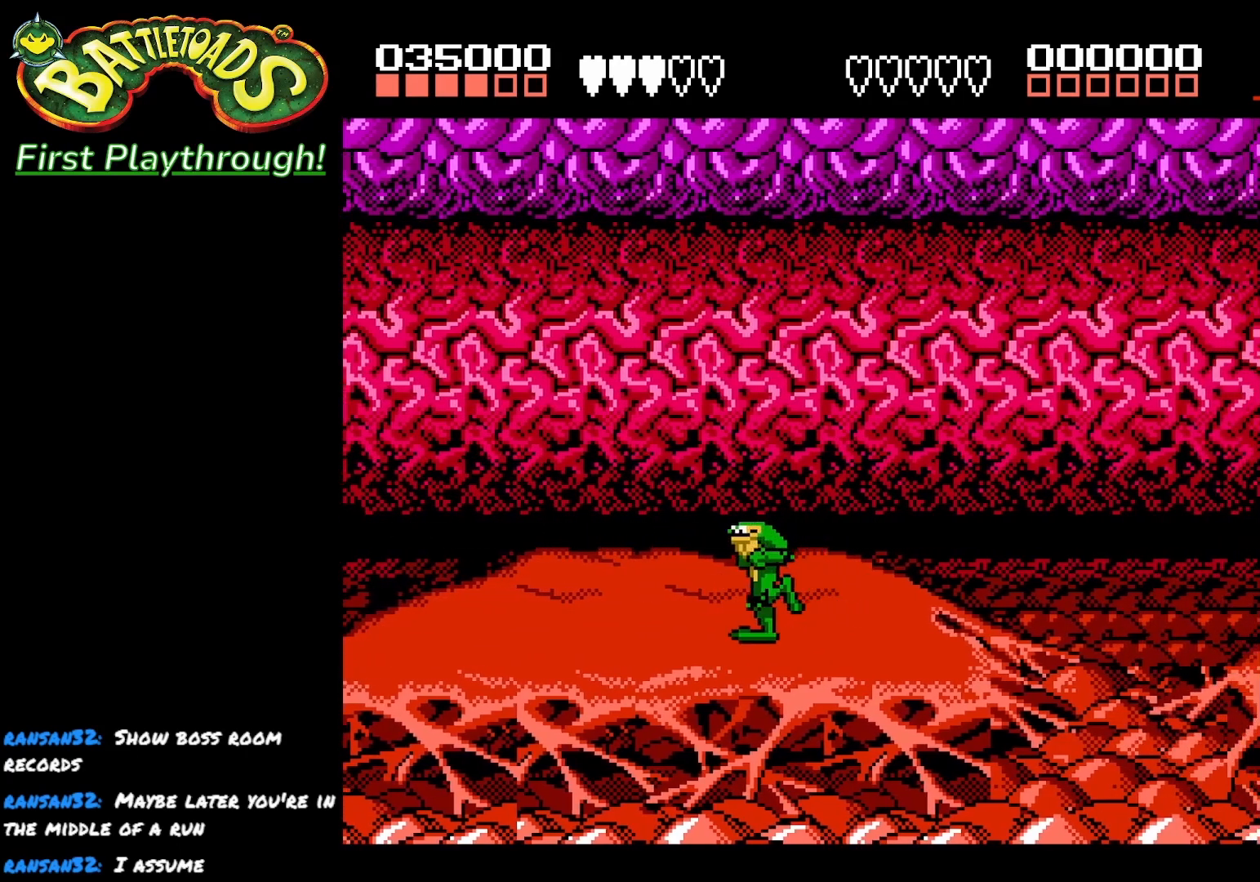
{"buttons": ["A", "DPAD_RIGHT"], "left_stick": "center", "right_stick": "center", "events": [[450, "A", "down"]]}
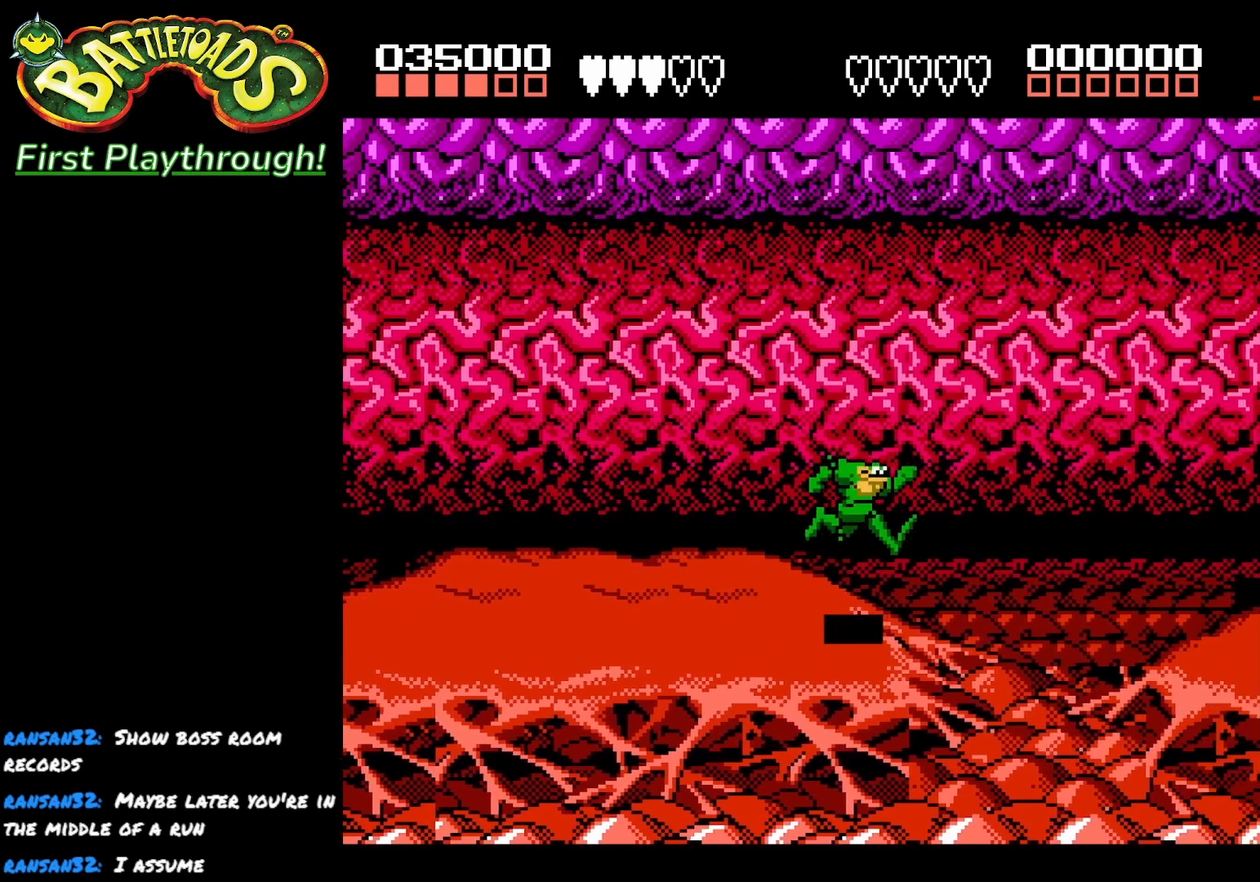
{"buttons": ["A", "DPAD_RIGHT"], "left_stick": "center", "right_stick": "center", "events": []}
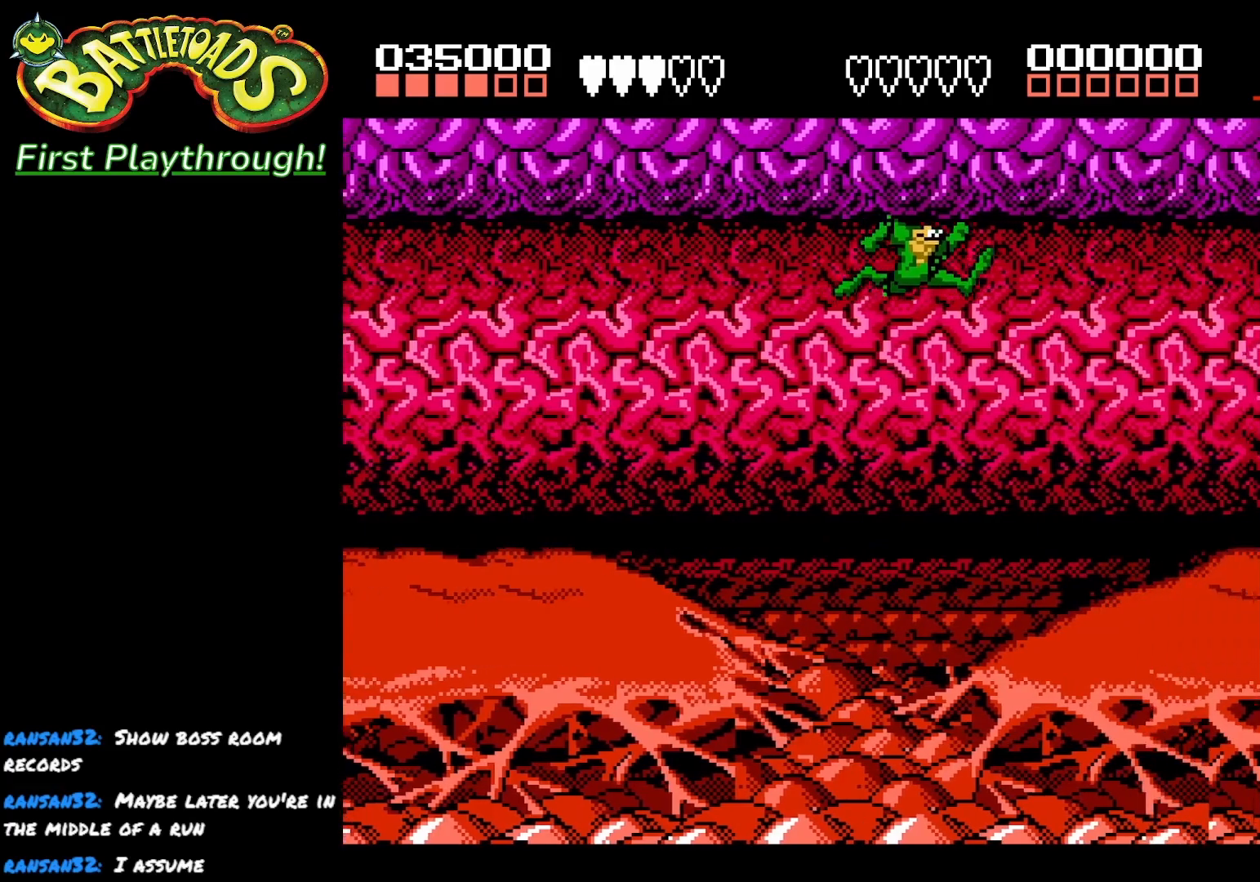
{"buttons": ["A", "DPAD_RIGHT"], "left_stick": "center", "right_stick": "center", "events": []}
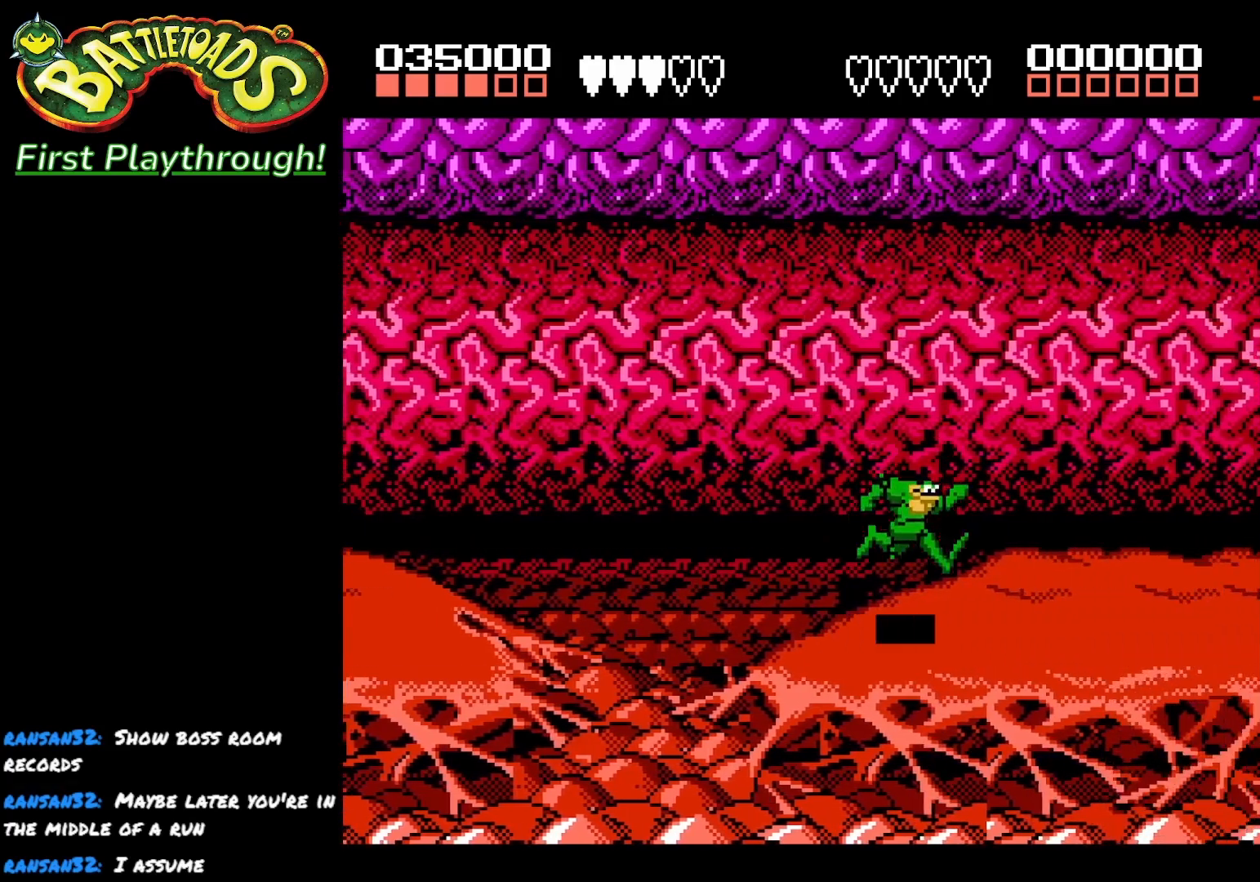
{"buttons": ["DPAD_RIGHT"], "left_stick": "center", "right_stick": "center", "events": [[233, "A", "up"]]}
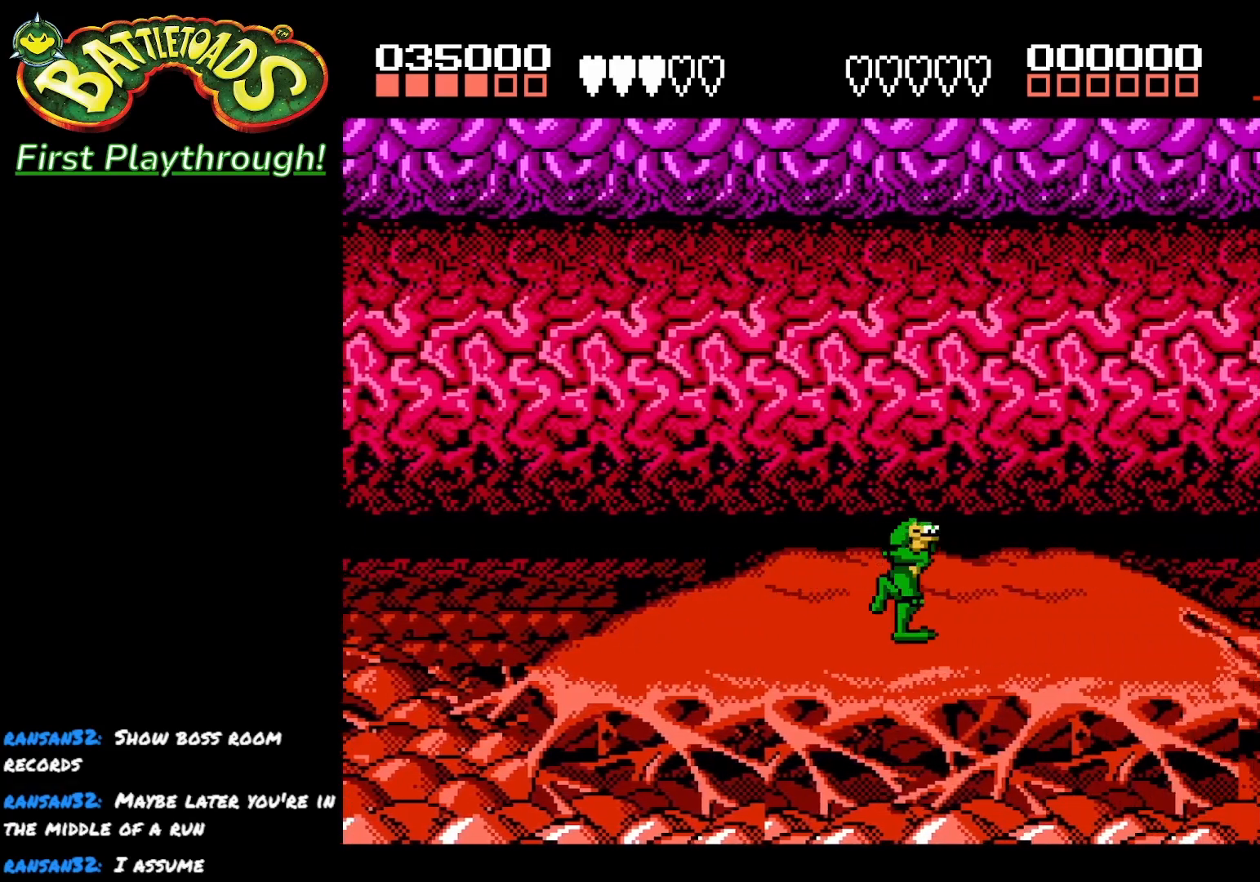
{"buttons": ["DPAD_RIGHT"], "left_stick": "center", "right_stick": "center", "events": []}
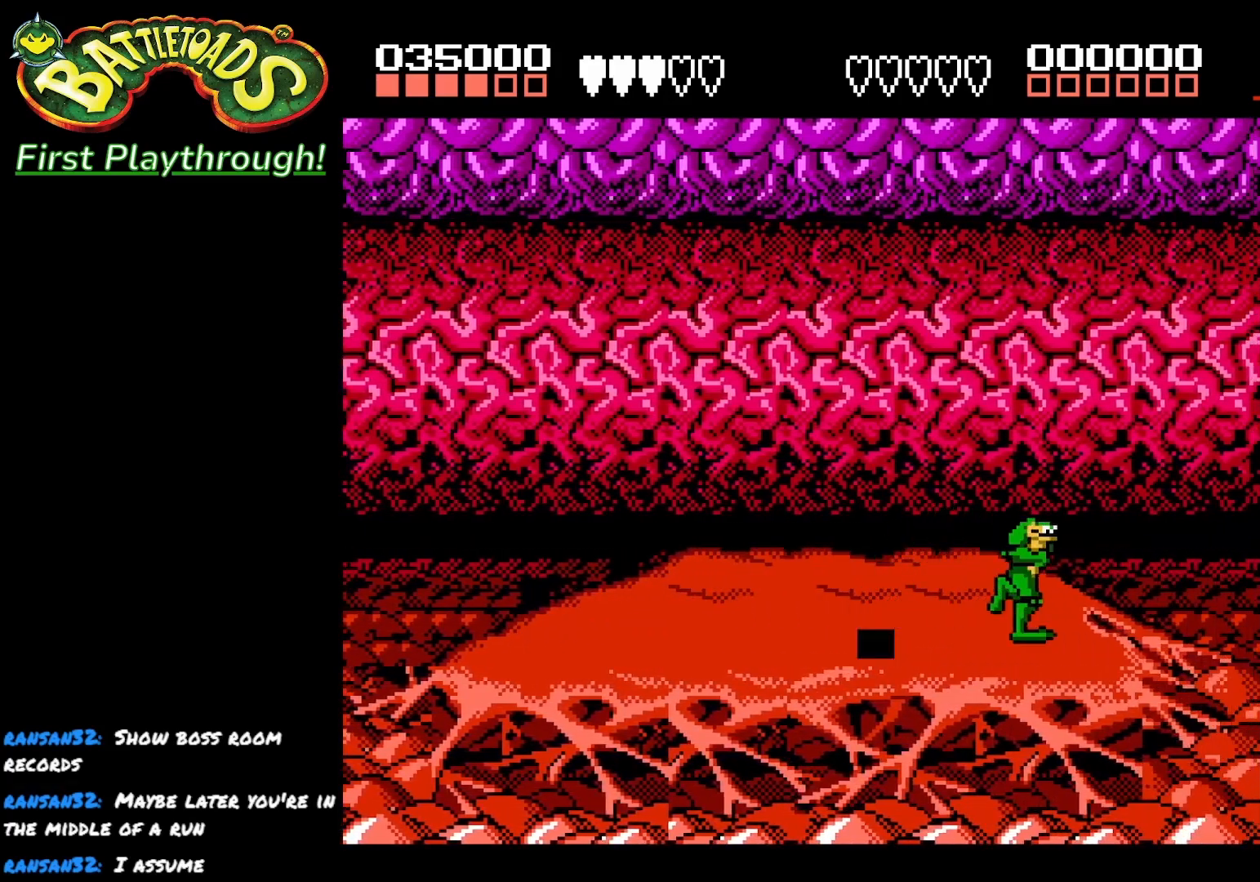
{"buttons": ["A", "DPAD_LEFT"], "left_stick": "center", "right_stick": "center", "events": [[17, "A", "down"], [117, "DPAD_RIGHT", "up"], [150, "DPAD_LEFT", "down"]]}
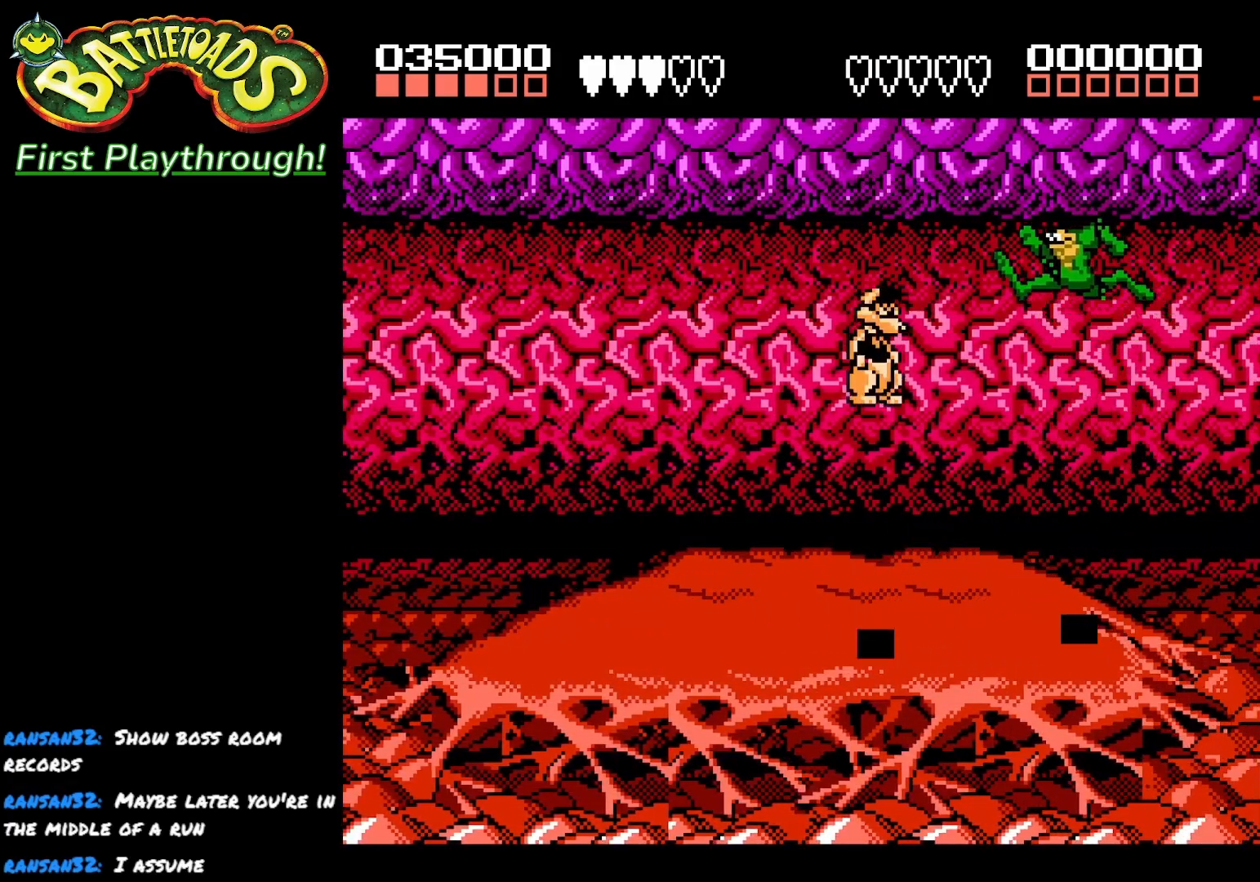
{"buttons": ["DPAD_RIGHT"], "left_stick": "center", "right_stick": "center", "events": [[117, "A", "up"], [167, "DPAD_LEFT", "up"], [233, "DPAD_LEFT", "down"], [467, "DPAD_LEFT", "up"], [483, "DPAD_RIGHT", "down"]]}
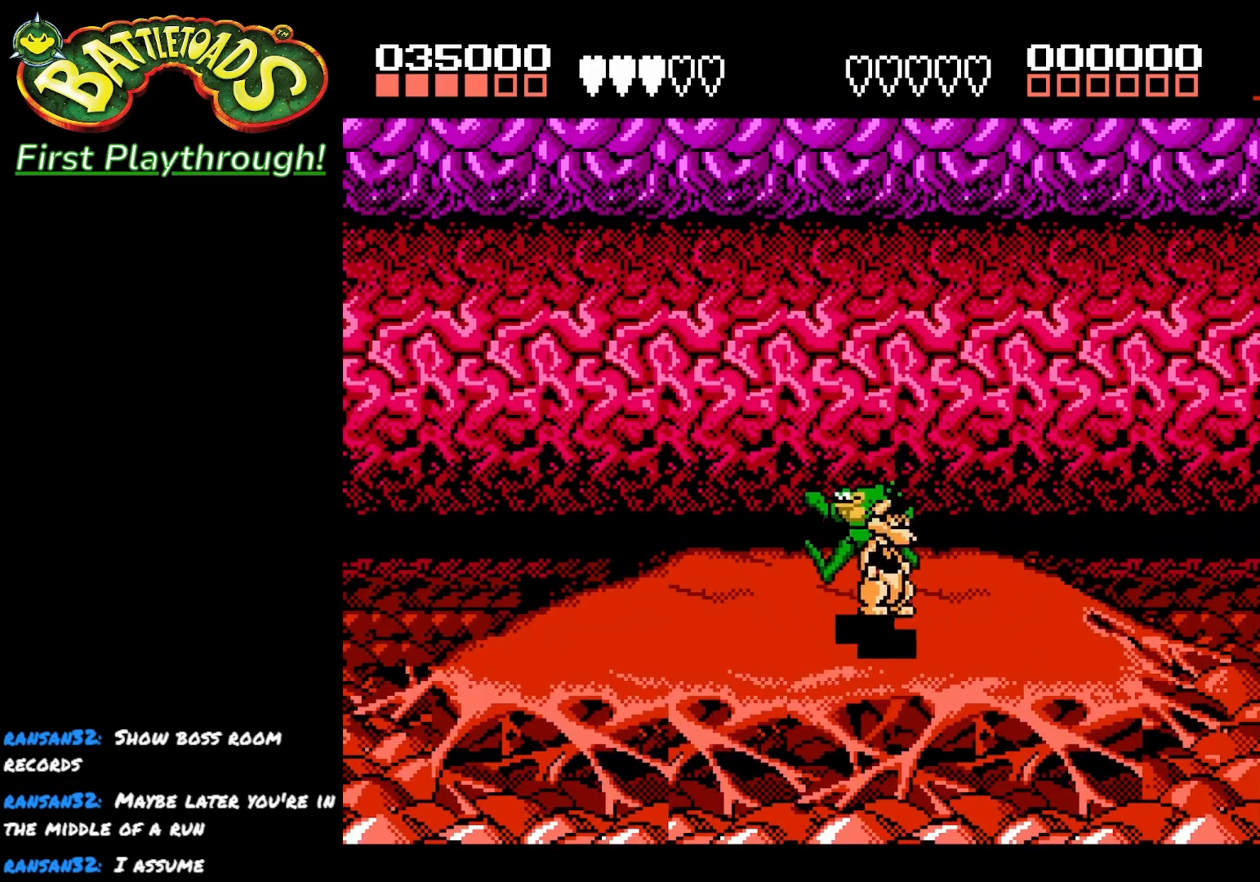
{"buttons": [], "left_stick": "center", "right_stick": "center", "events": [[33, "X", "down"], [50, "DPAD_RIGHT", "up"], [133, "X", "up"], [183, "X", "down"], [300, "X", "up"], [350, "X", "down"], [450, "X", "up"]]}
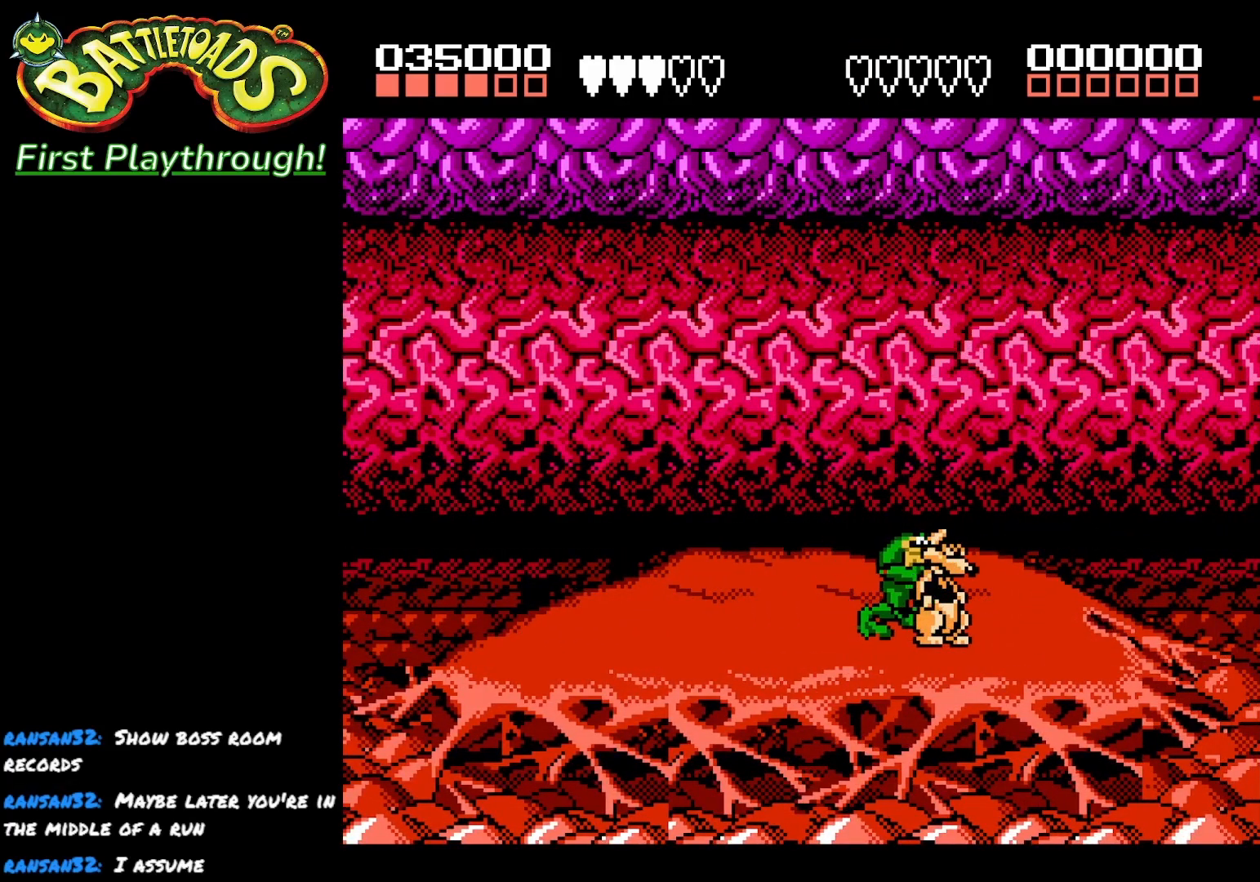
{"buttons": ["X"], "left_stick": "center", "right_stick": "center", "events": [[17, "X", "down"], [100, "X", "up"], [167, "X", "down"], [267, "X", "up"], [333, "X", "down"], [417, "X", "up"], [483, "X", "down"]]}
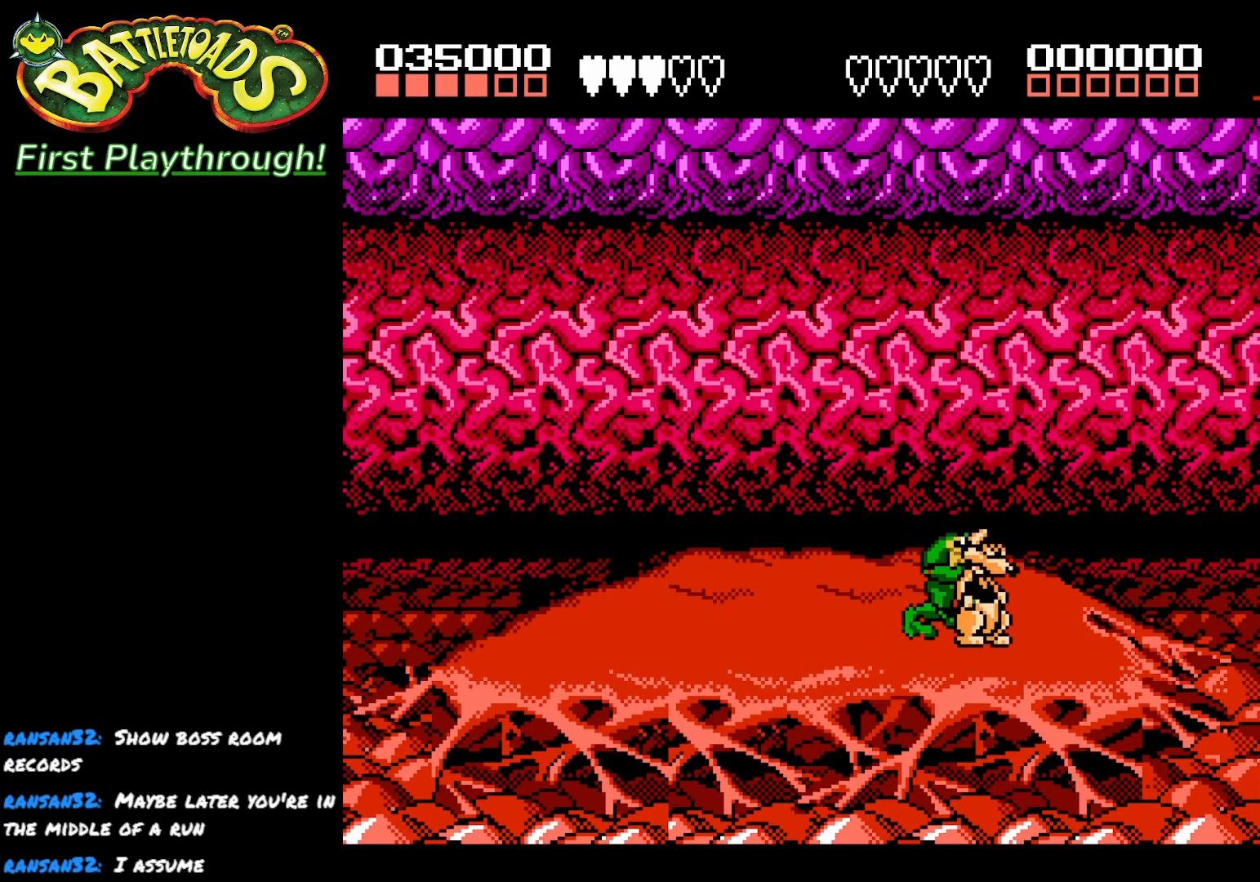
{"buttons": ["X"], "left_stick": "center", "right_stick": "center", "events": [[83, "X", "up"], [150, "X", "down"], [250, "X", "up"], [317, "X", "down"], [417, "X", "up"], [483, "X", "down"]]}
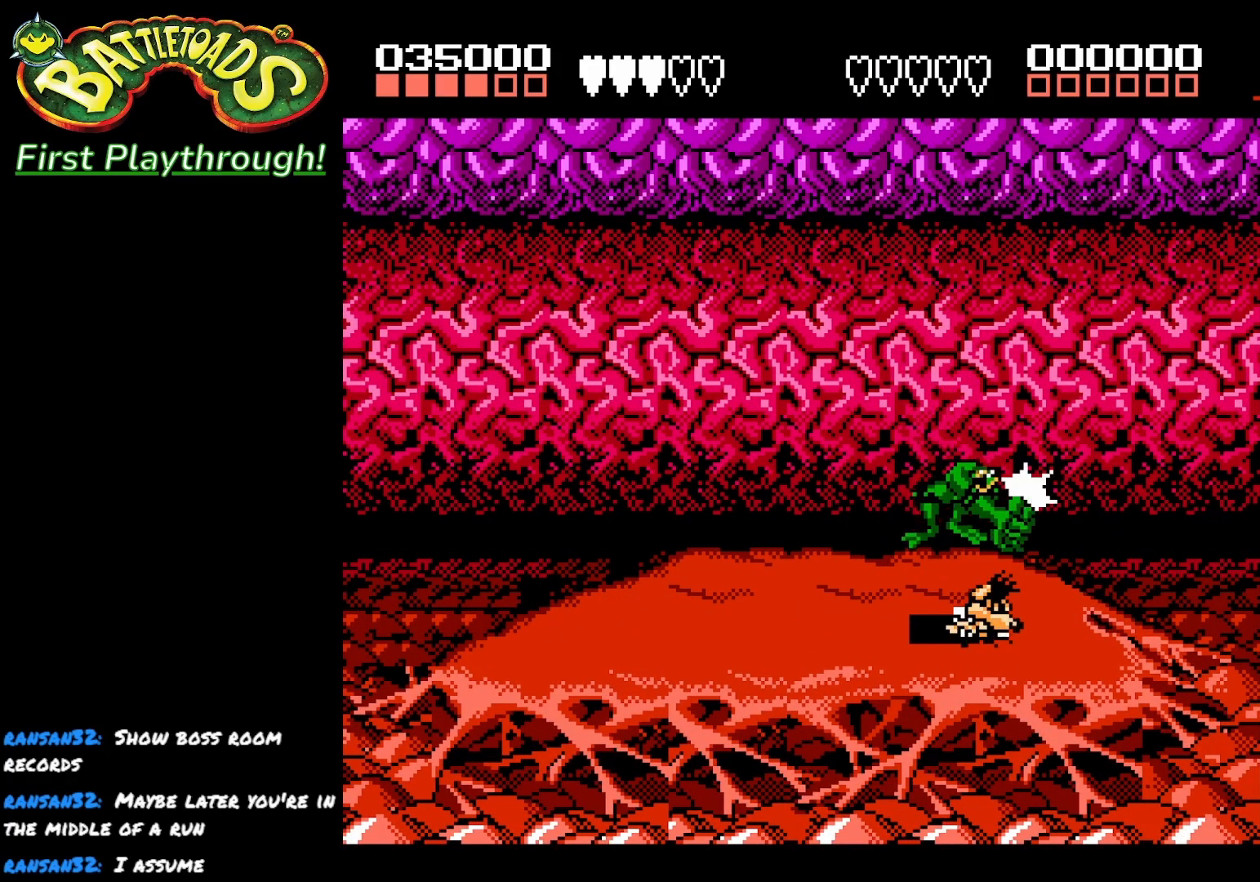
{"buttons": ["X"], "left_stick": "center", "right_stick": "center", "events": [[100, "X", "up"], [150, "X", "down"], [267, "X", "up"], [317, "X", "down"], [450, "X", "up"], [500, "X", "down"]]}
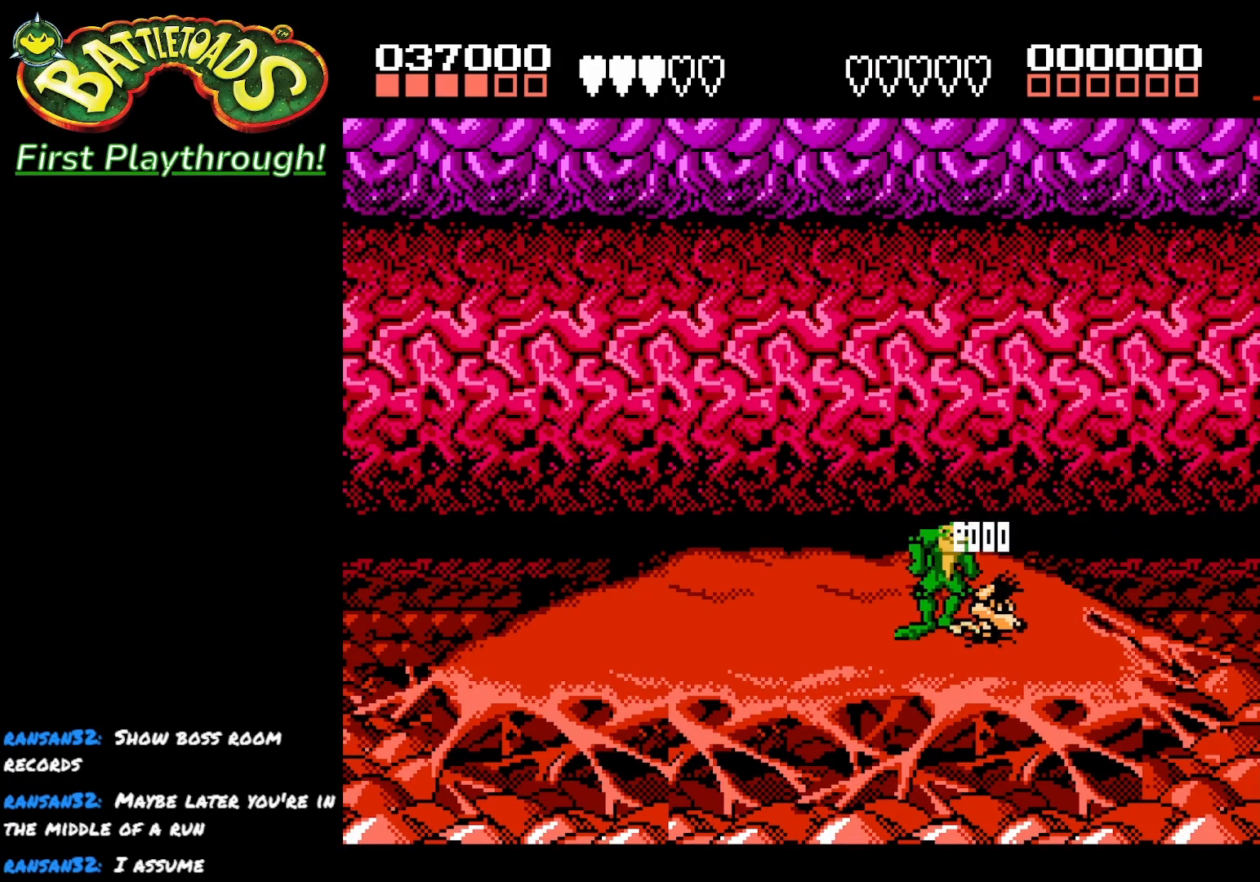
{"buttons": [], "left_stick": "center", "right_stick": "center", "events": [[117, "X", "up"], [183, "X", "down"], [300, "X", "up"], [367, "X", "down"], [483, "X", "up"]]}
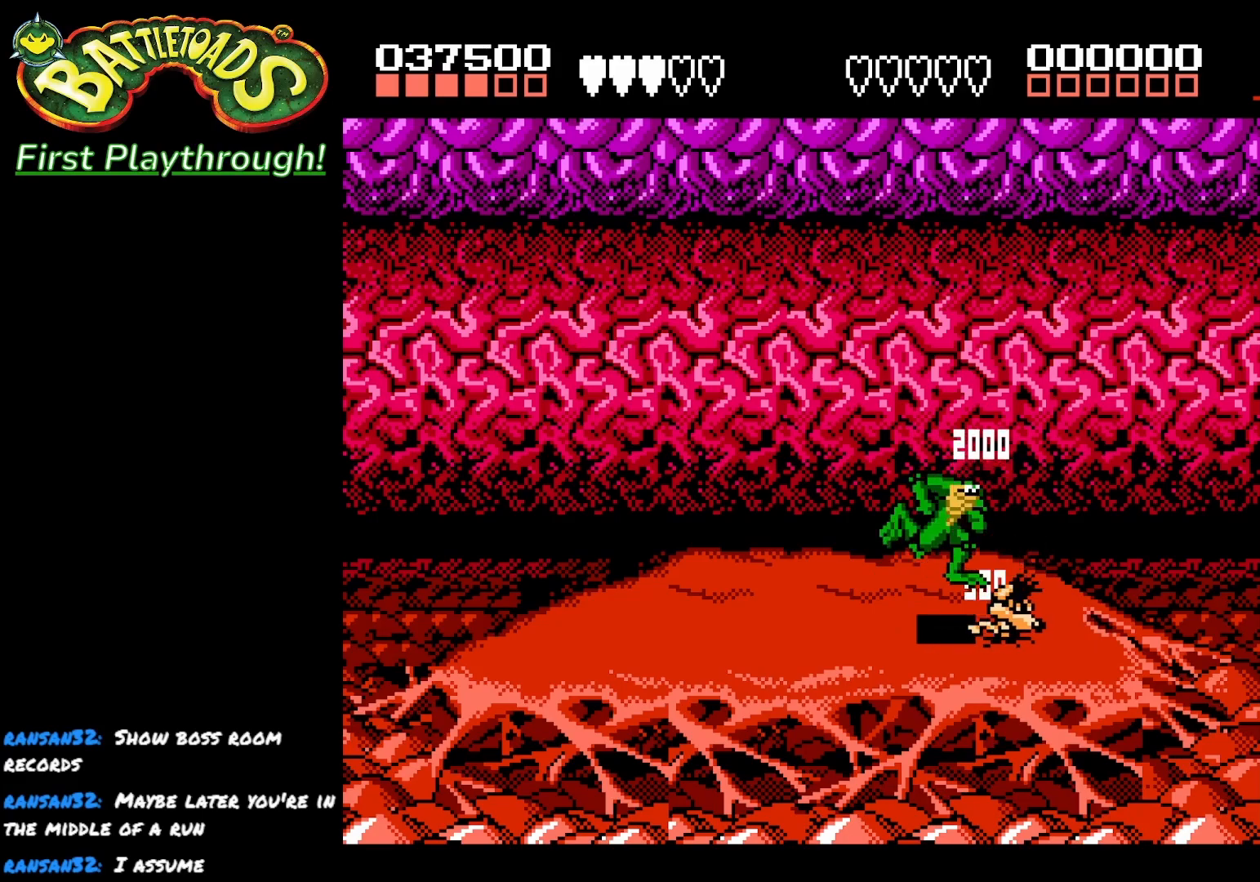
{"buttons": ["X"], "left_stick": "center", "right_stick": "center", "events": [[50, "X", "down"], [150, "X", "up"], [233, "X", "down"], [350, "X", "up"], [433, "X", "down"]]}
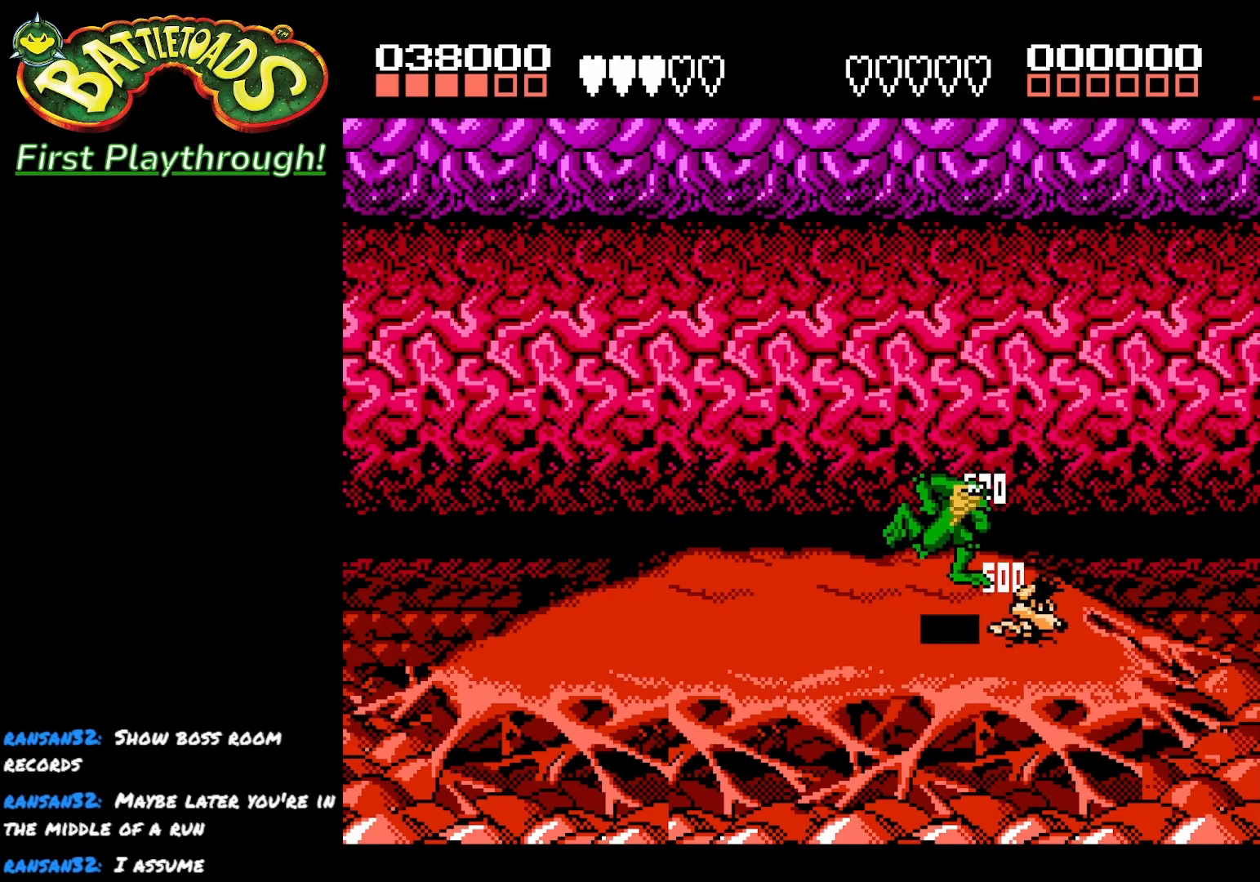
{"buttons": ["X"], "left_stick": "center", "right_stick": "center", "events": [[17, "X", "up"], [83, "X", "down"], [200, "X", "up"], [250, "X", "down"], [350, "X", "up"], [433, "X", "down"]]}
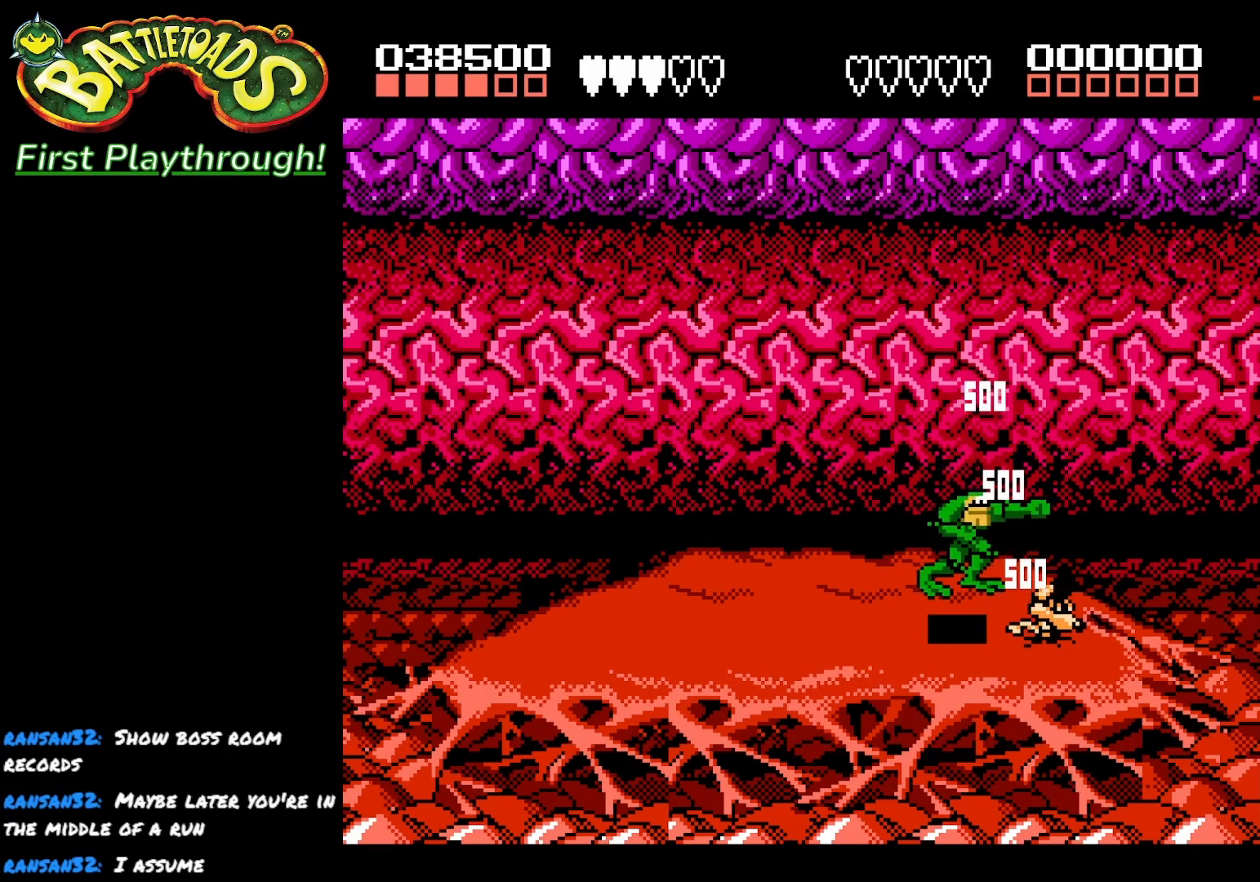
{"buttons": ["X"], "left_stick": "center", "right_stick": "center", "events": [[17, "X", "up"], [83, "X", "down"], [183, "X", "up"], [250, "X", "down"], [350, "X", "up"], [433, "X", "down"]]}
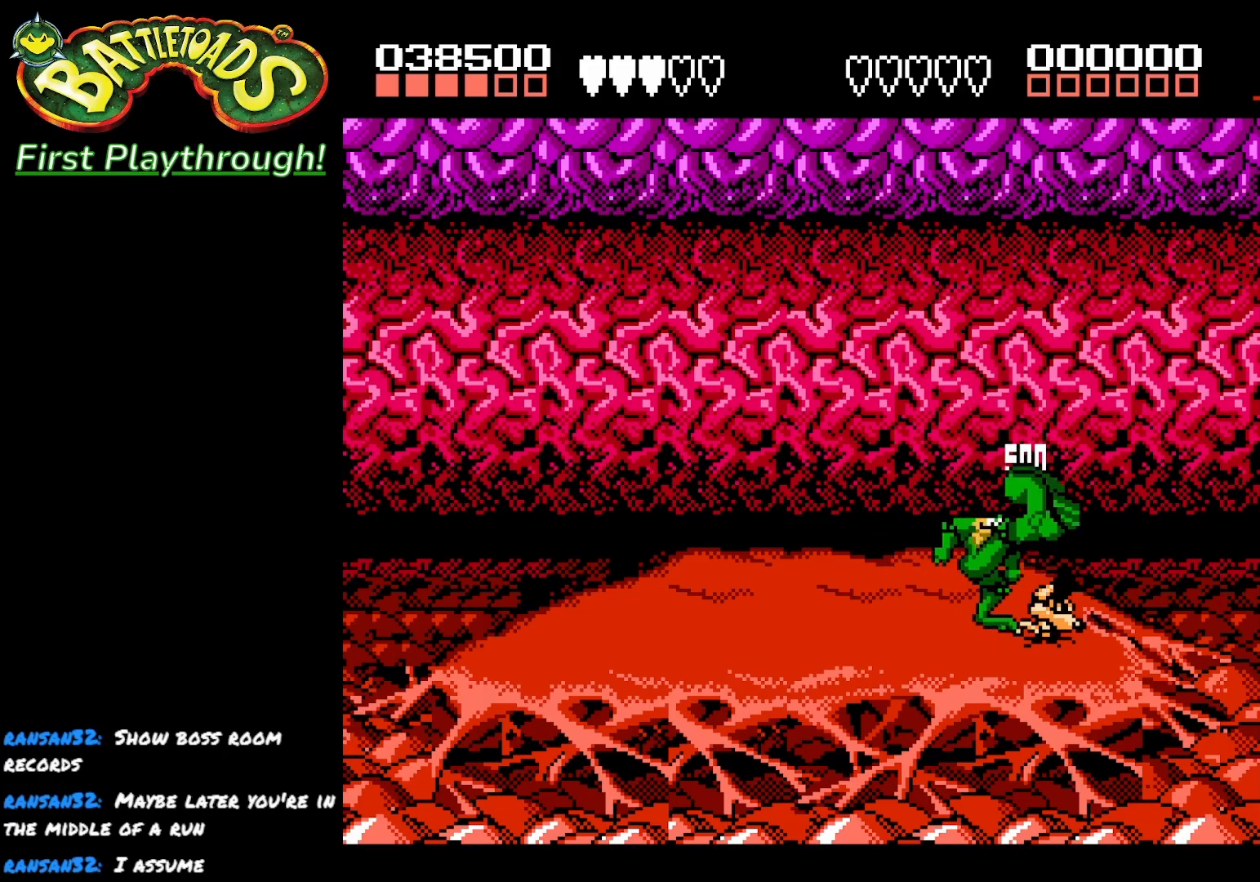
{"buttons": [], "left_stick": "center", "right_stick": "center", "events": [[67, "X", "up"]]}
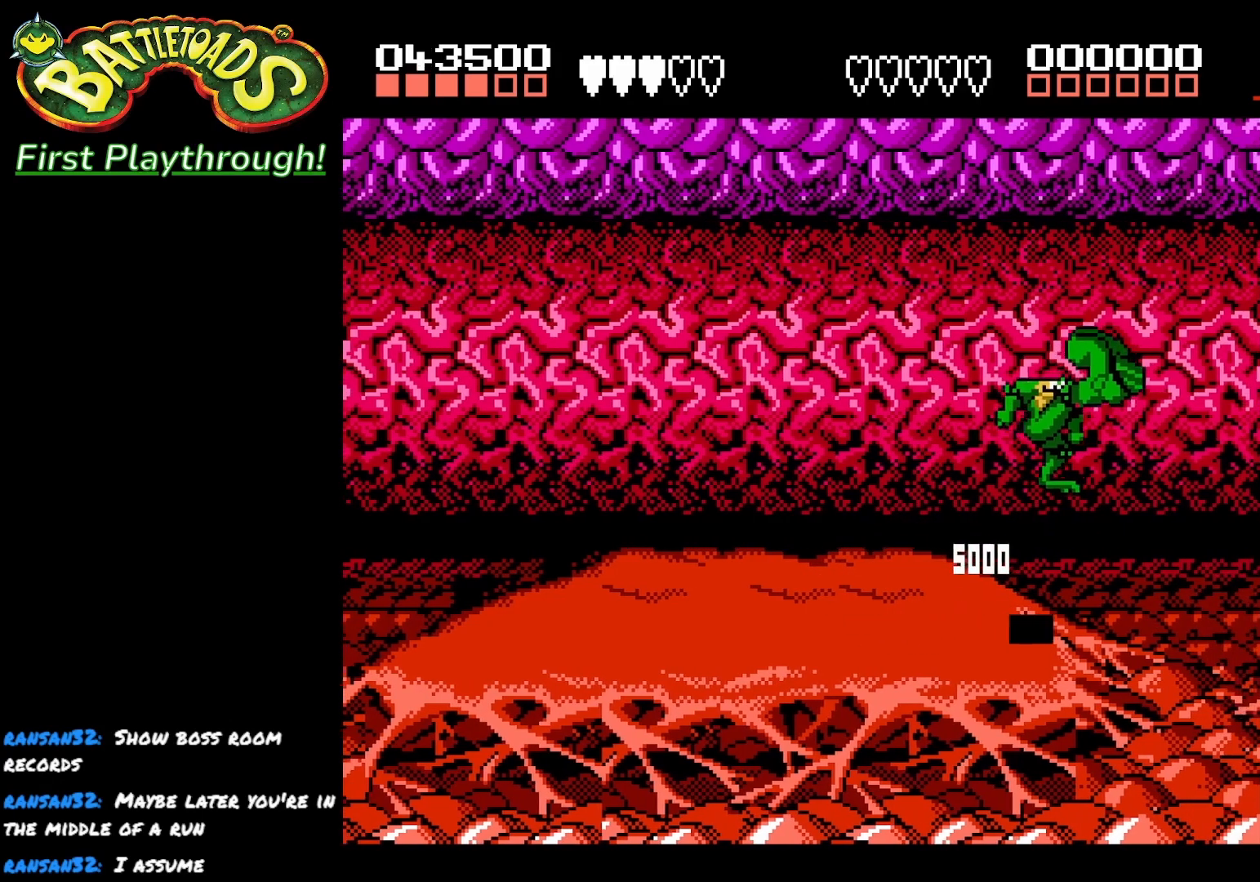
{"buttons": ["A", "DPAD_LEFT"], "left_stick": "center", "right_stick": "center", "events": [[100, "DPAD_LEFT", "down"], [267, "A", "down"], [433, "A", "up"], [450, "A", "down"]]}
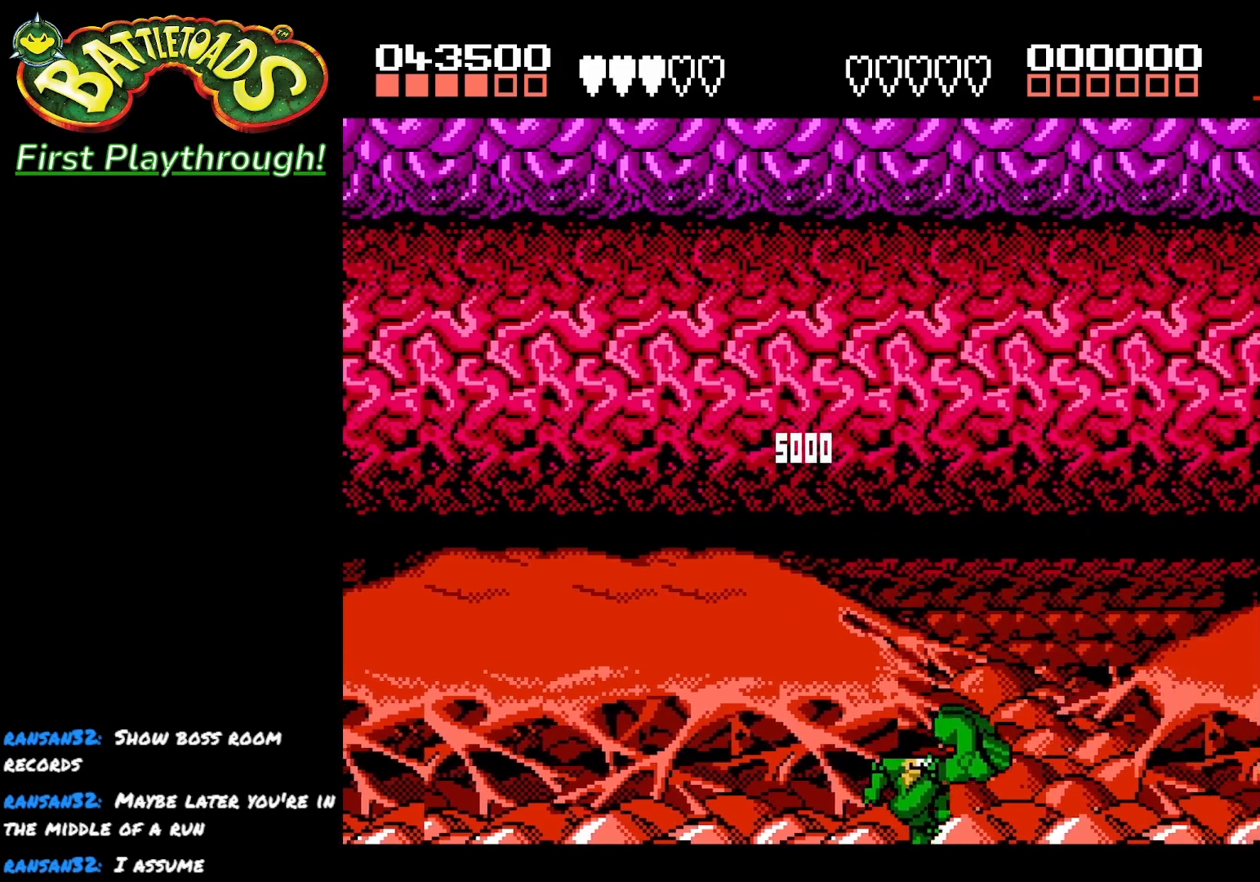
{"buttons": [], "left_stick": "center", "right_stick": "center", "events": [[133, "A", "up"], [200, "A", "down"], [283, "DPAD_LEFT", "up"], [350, "A", "up"]]}
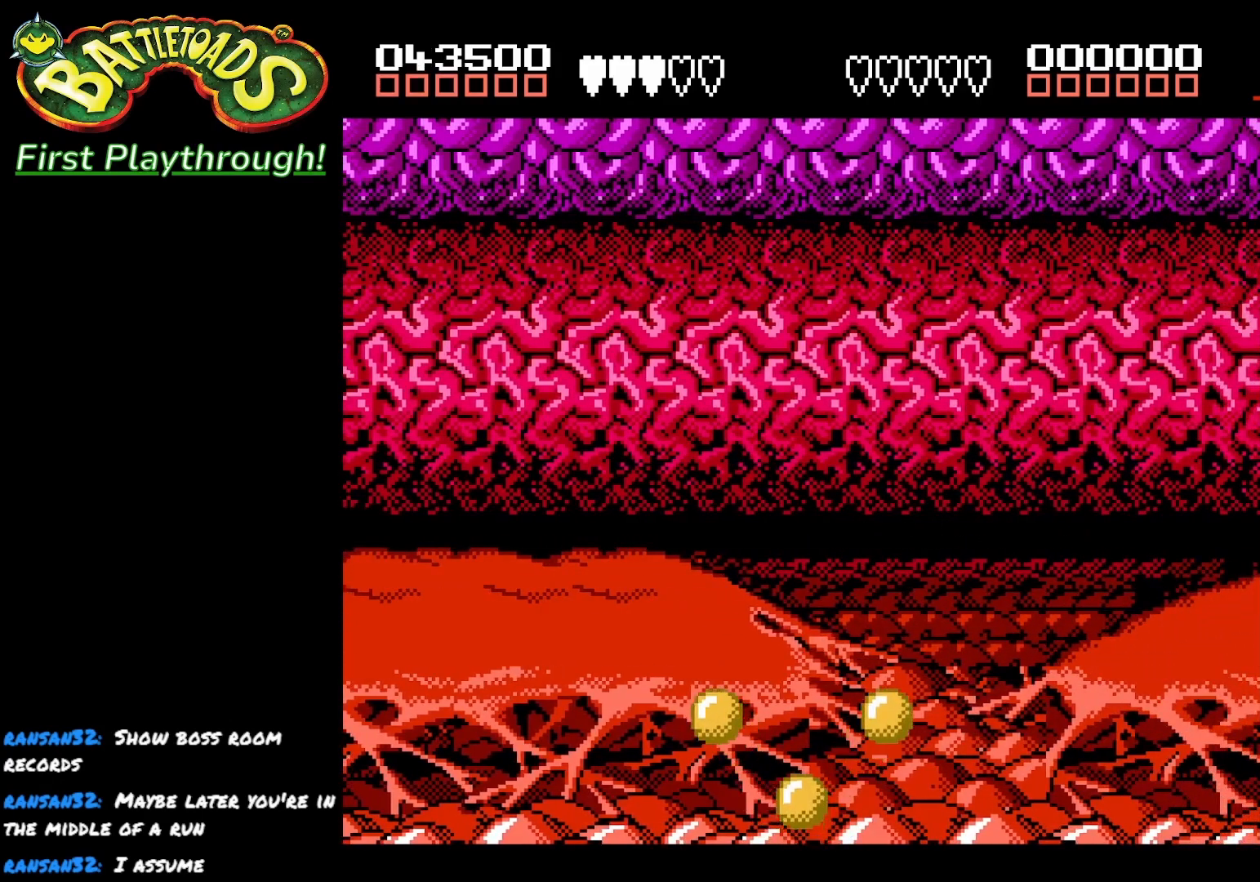
{"buttons": ["A"], "left_stick": "center", "right_stick": "center", "events": [[17, "A", "down"], [133, "A", "up"], [283, "A", "down"], [400, "A", "up"], [500, "A", "down"]]}
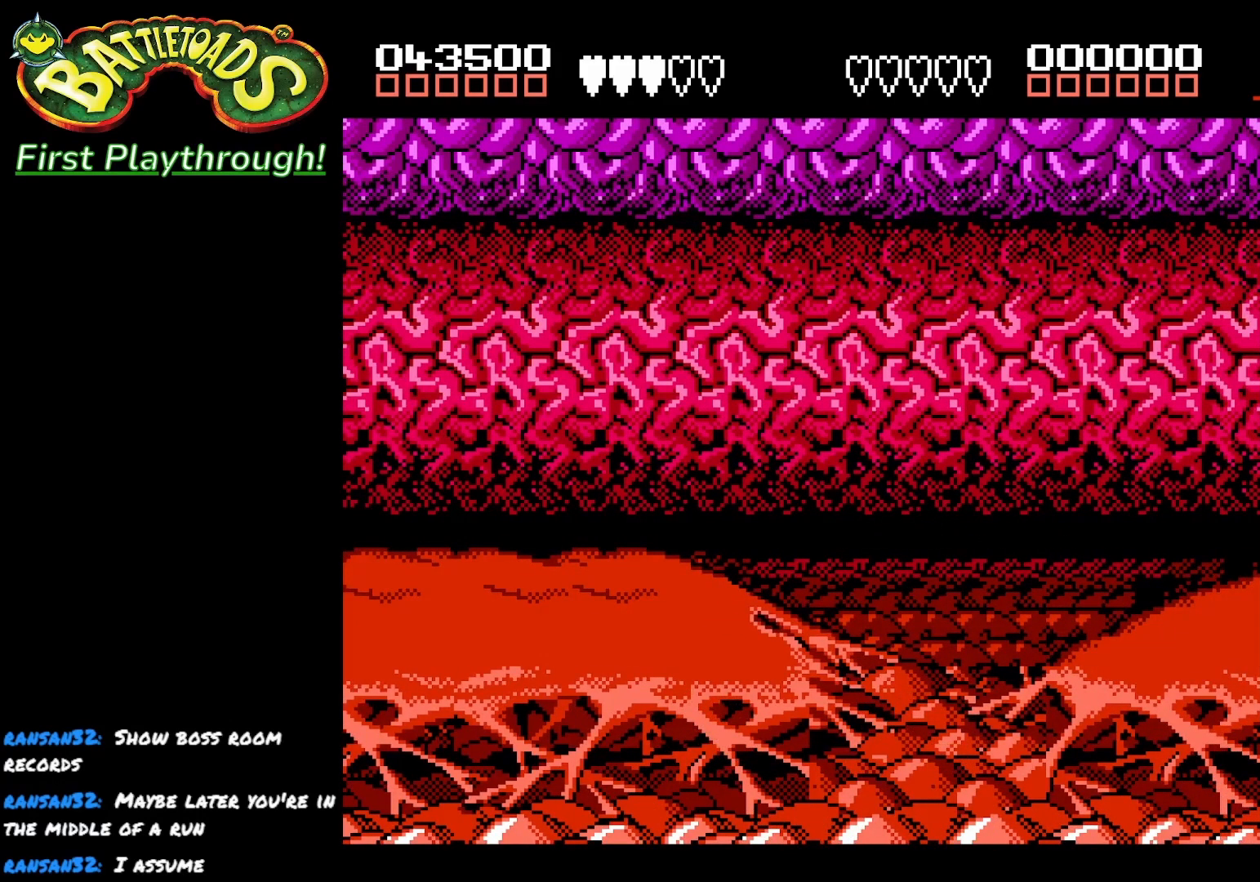
{"buttons": [], "left_stick": "center", "right_stick": "center", "events": [[117, "A", "up"], [183, "A", "down"], [300, "A", "up"], [383, "A", "down"], [500, "A", "up"]]}
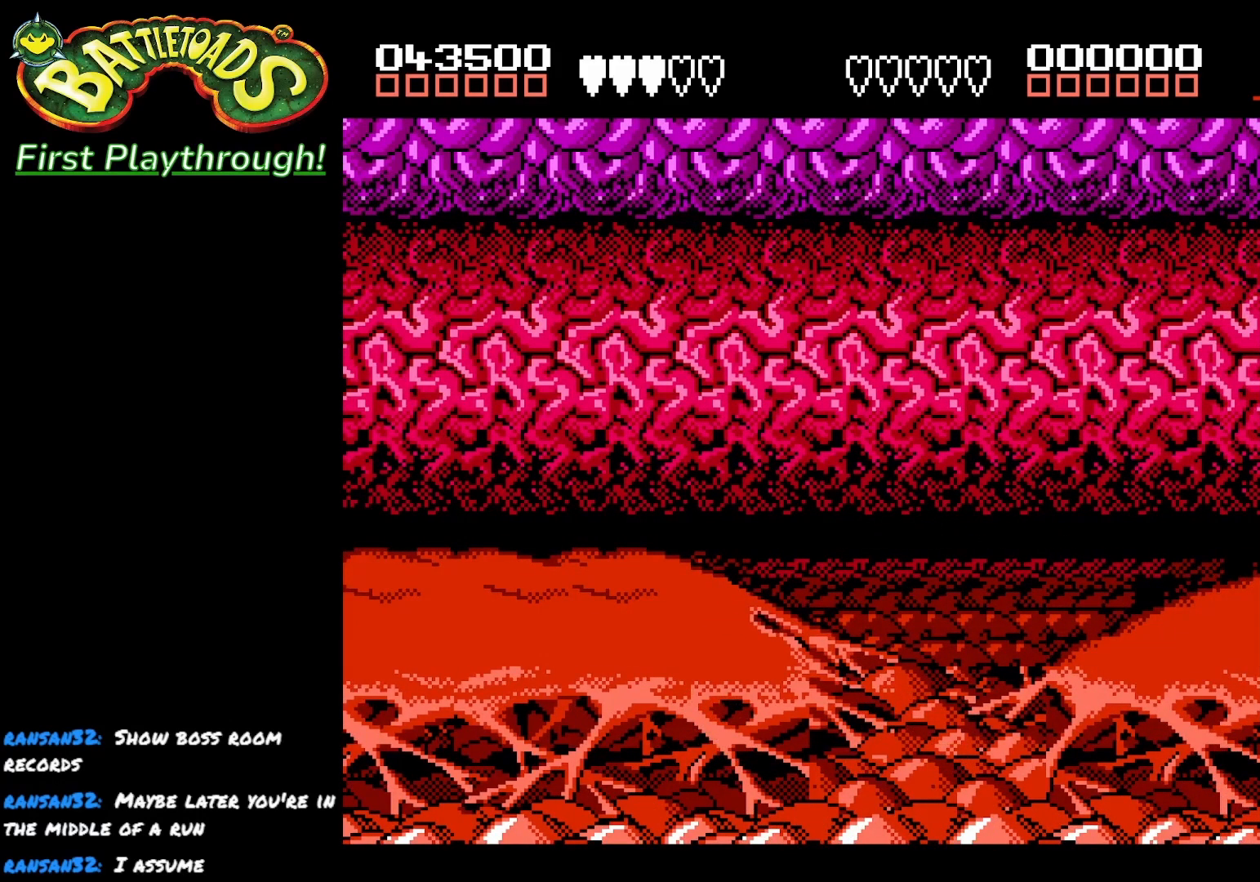
{"buttons": [], "left_stick": "center", "right_stick": "center", "events": []}
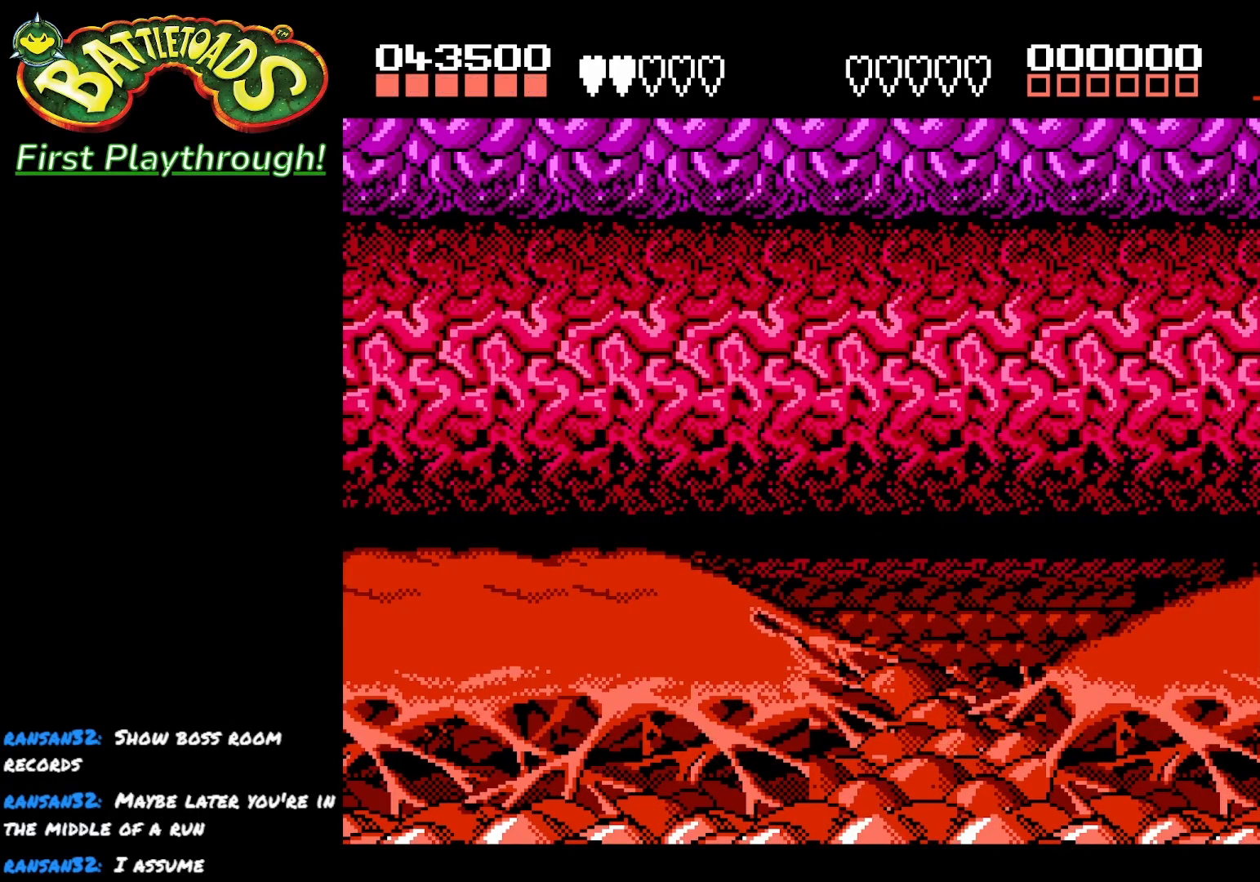
{"buttons": ["DPAD_UP", "DPAD_LEFT"], "left_stick": "center", "right_stick": "center", "events": [[67, "DPAD_LEFT", "down"], [450, "DPAD_UP", "down"]]}
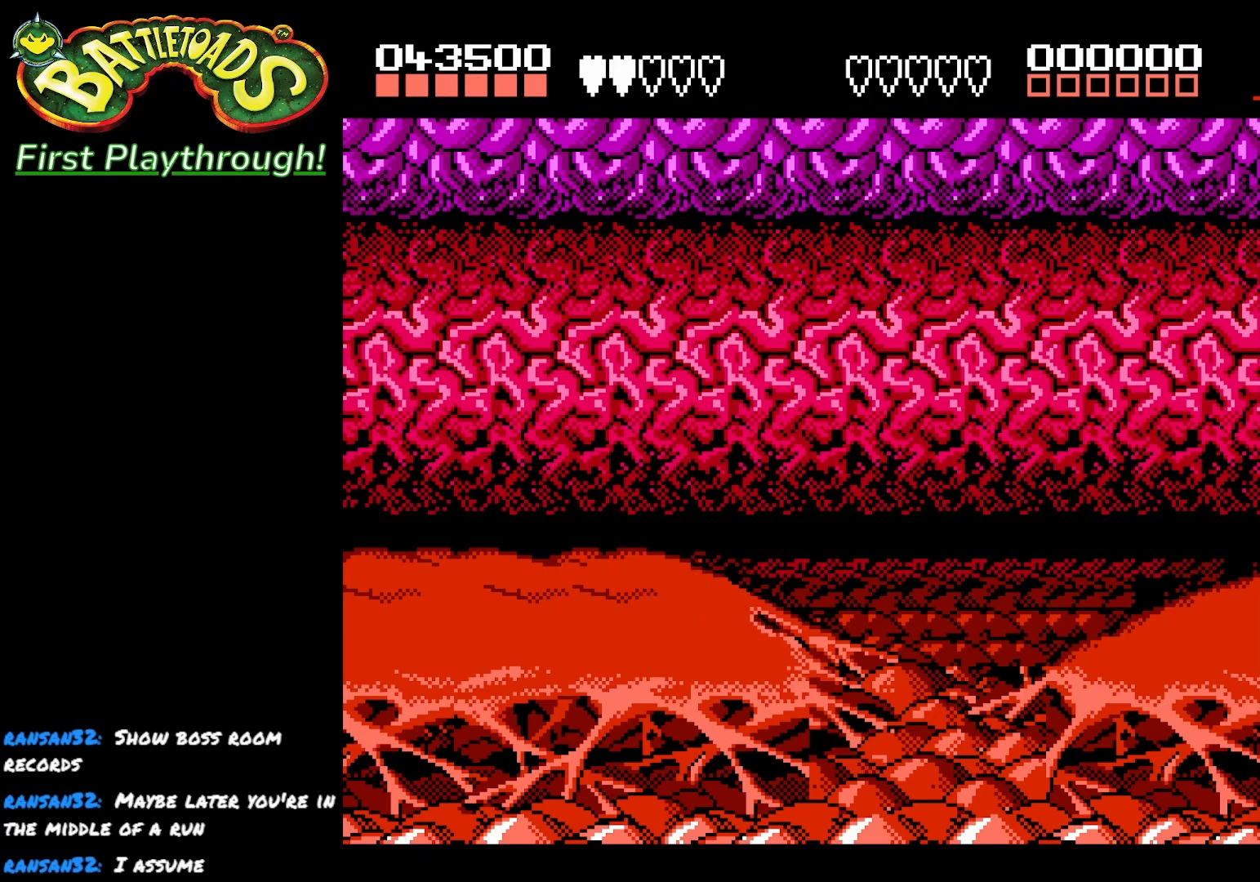
{"buttons": ["DPAD_RIGHT"], "left_stick": "center", "right_stick": "center", "events": [[167, "DPAD_LEFT", "up"], [167, "DPAD_UP", "up"], [250, "DPAD_RIGHT", "down"]]}
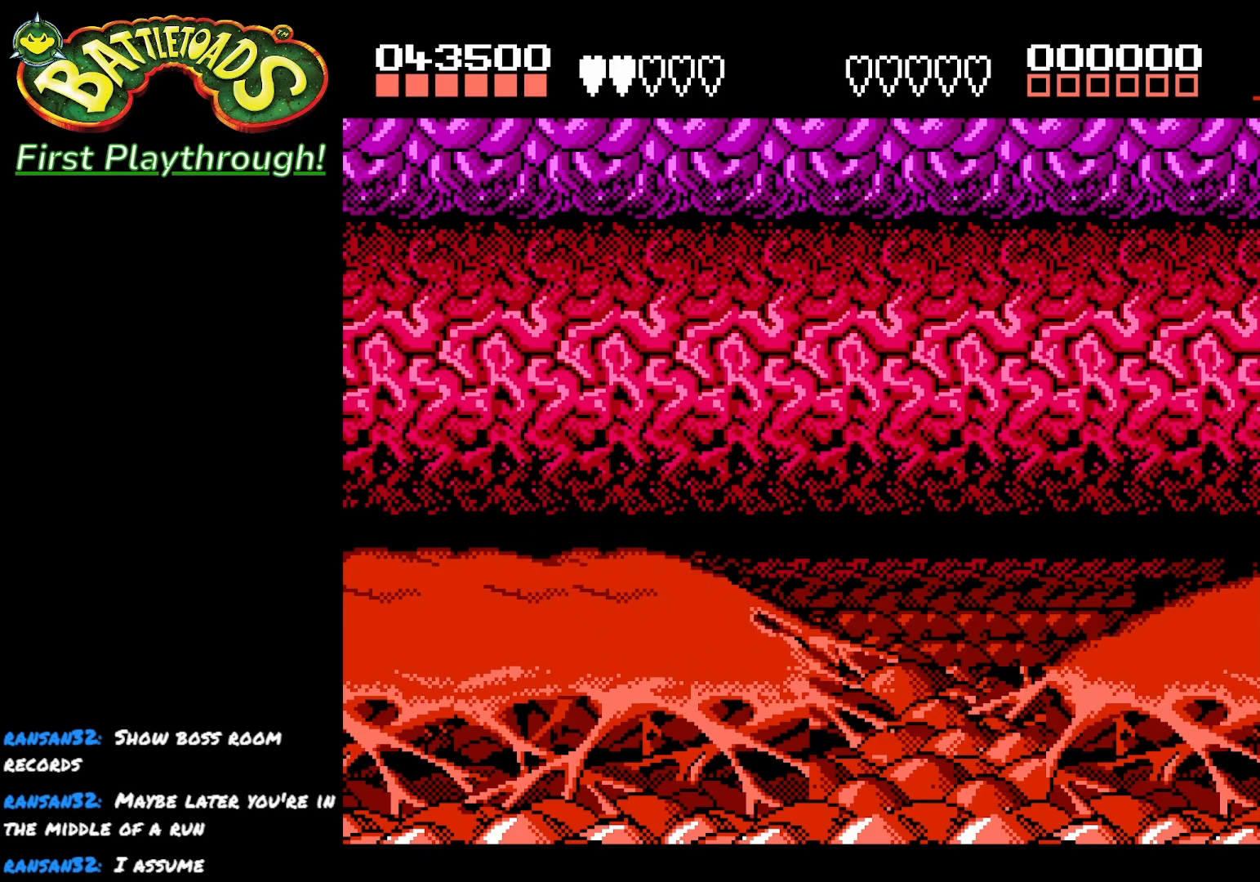
{"buttons": ["A", "DPAD_RIGHT"], "left_stick": "center", "right_stick": "center", "events": [[383, "A", "down"]]}
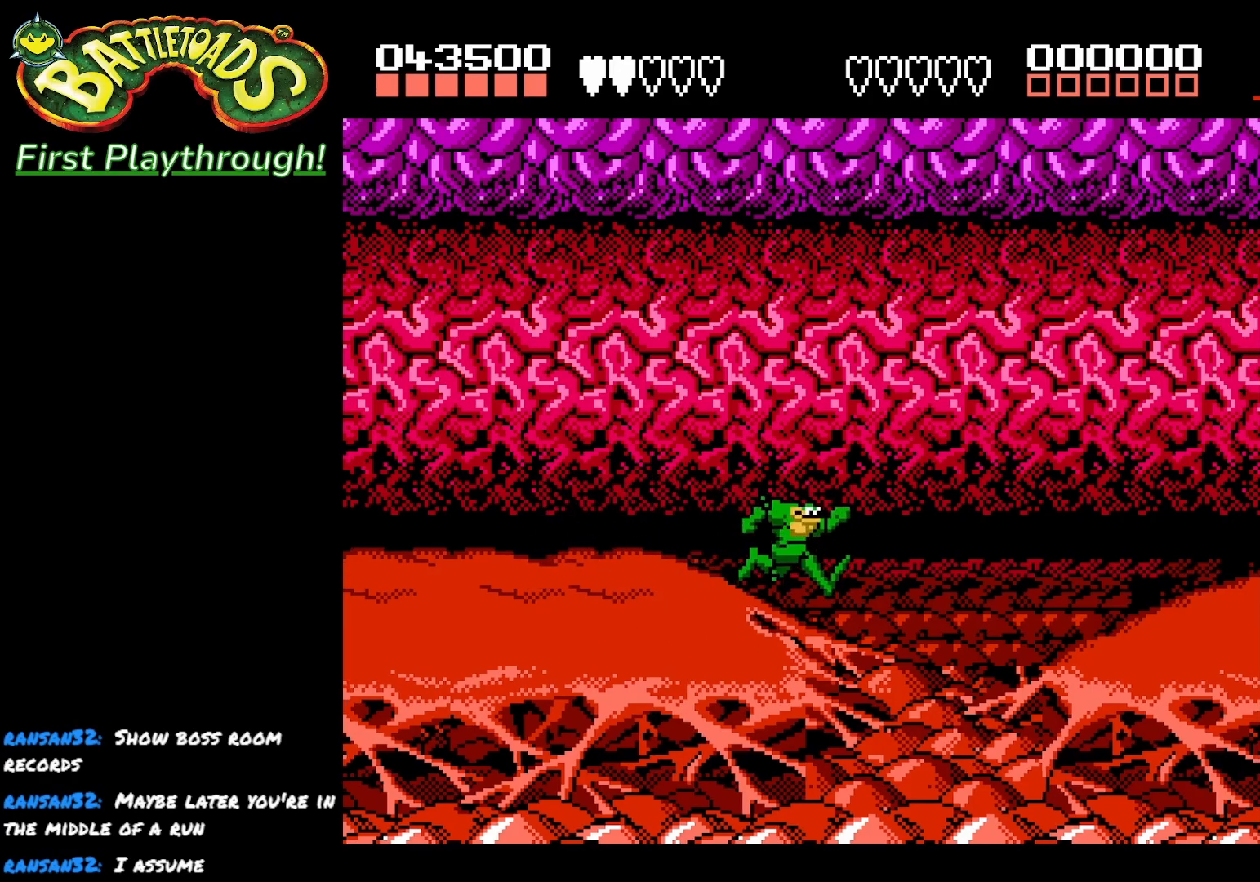
{"buttons": ["A"], "left_stick": "center", "right_stick": "center", "events": [[367, "A", "up"], [417, "A", "down"], [433, "DPAD_RIGHT", "up"]]}
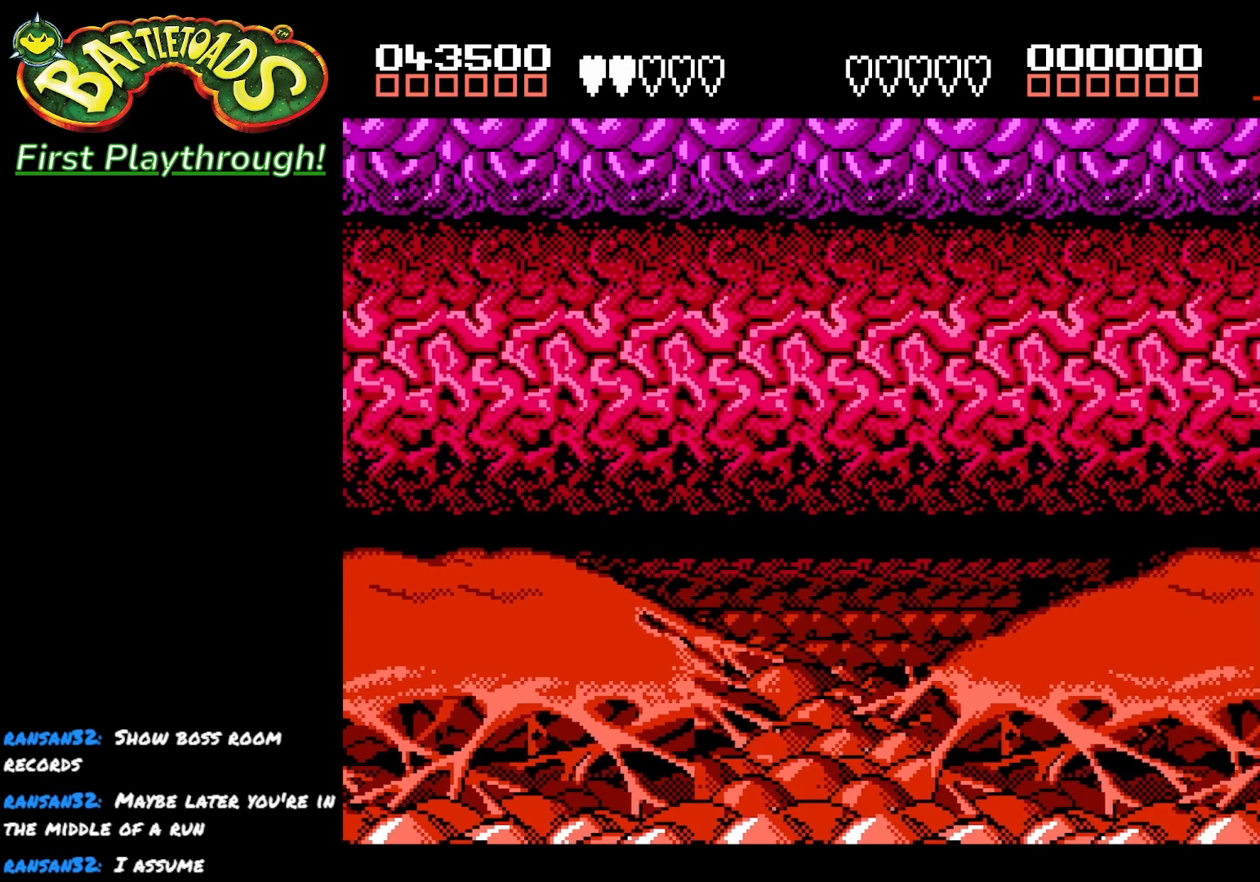
{"buttons": [], "left_stick": "center", "right_stick": "center", "events": [[33, "A", "up"], [100, "A", "down"], [233, "A", "up"], [300, "A", "down"], [450, "A", "up"]]}
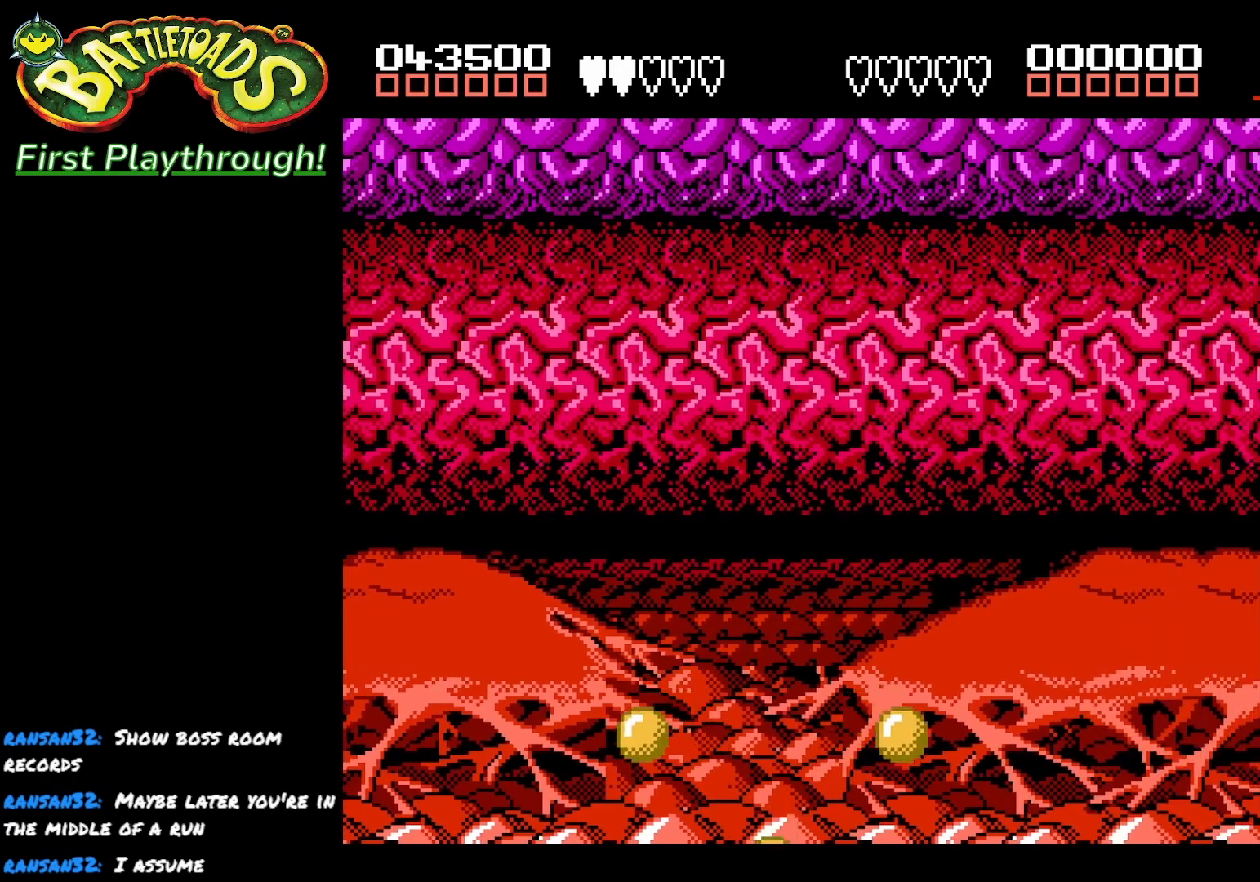
{"buttons": [], "left_stick": "center", "right_stick": "center", "events": [[67, "A", "down"], [200, "A", "up"], [300, "A", "down"], [417, "A", "up"]]}
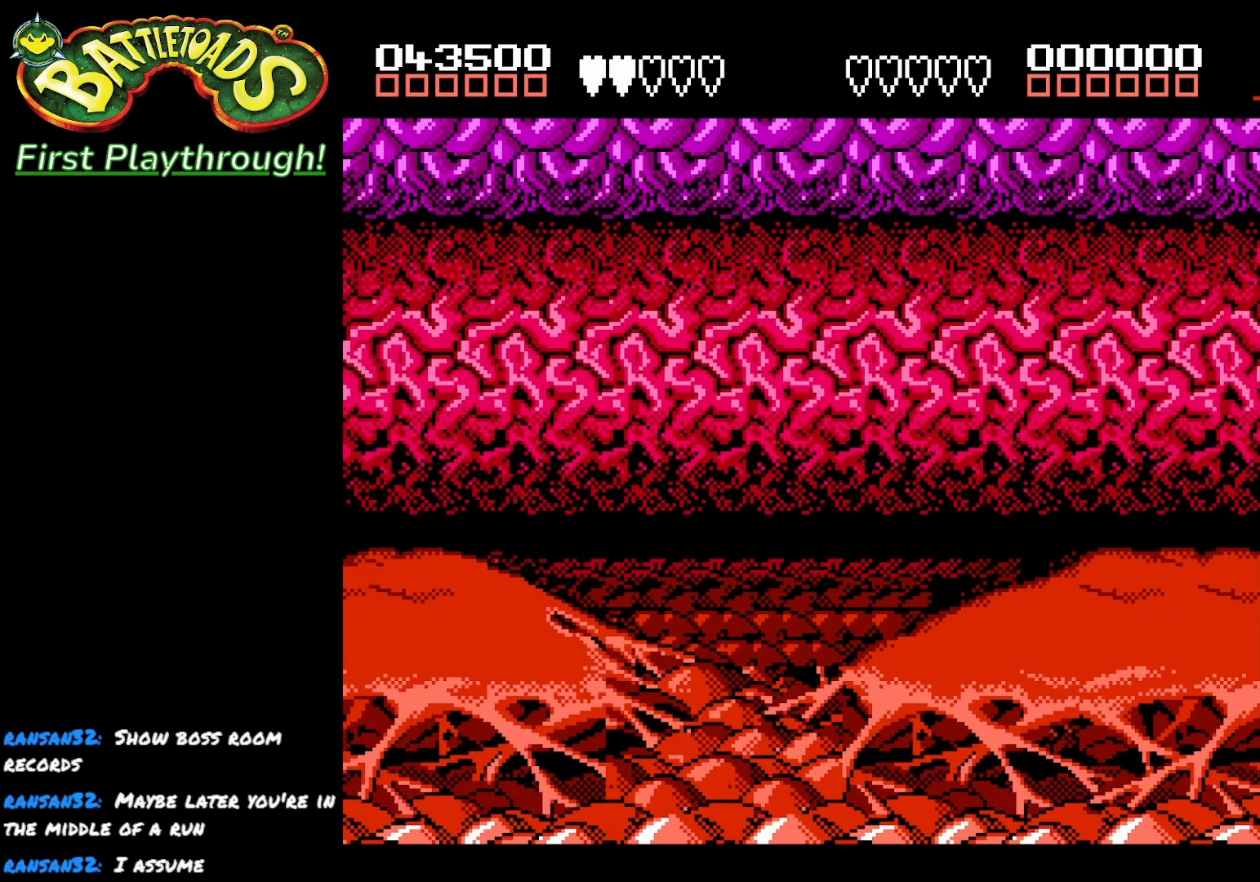
{"buttons": [], "left_stick": "center", "right_stick": "center", "events": []}
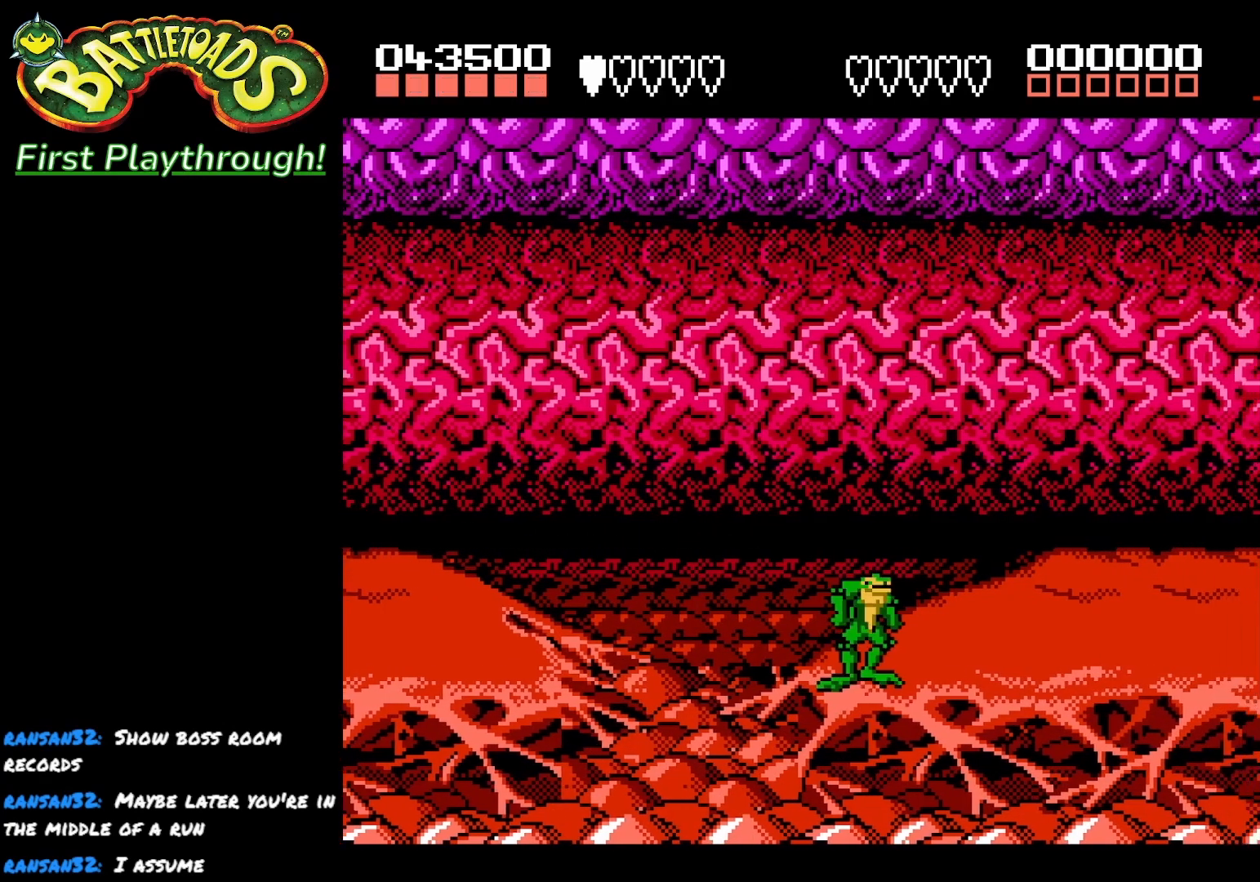
{"buttons": ["DPAD_RIGHT"], "left_stick": "center", "right_stick": "center", "events": [[183, "DPAD_RIGHT", "down"]]}